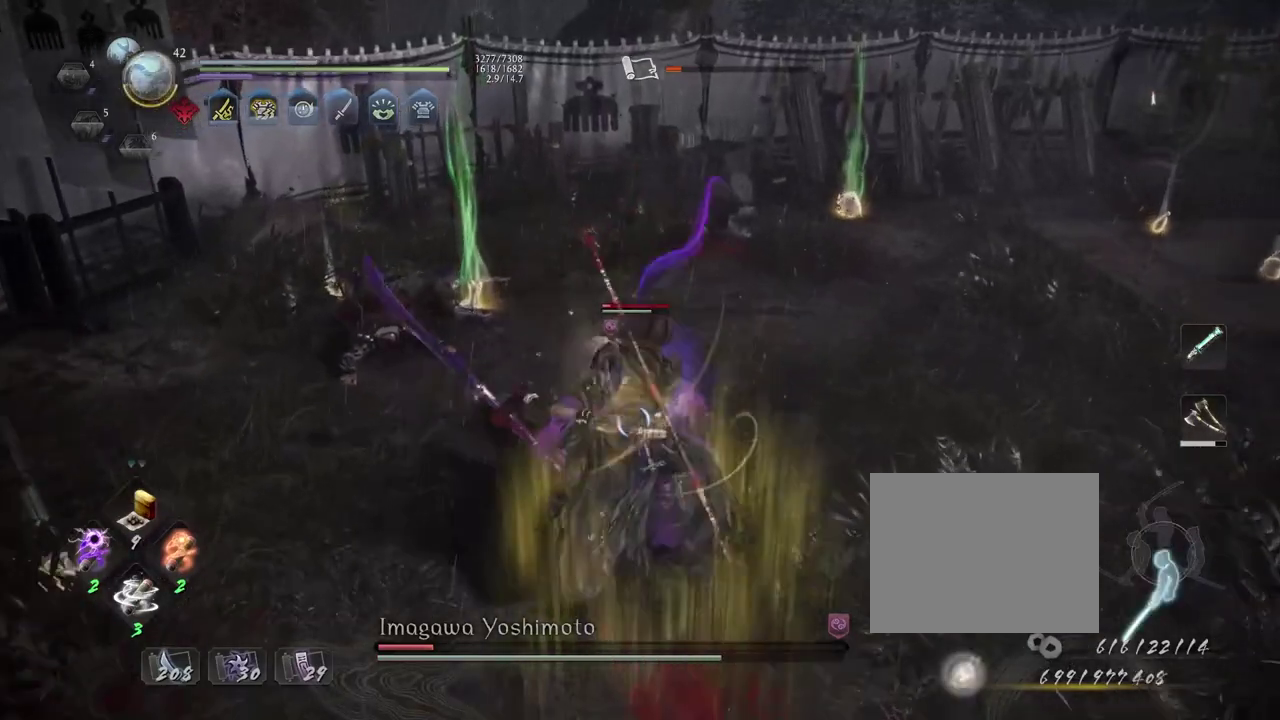
Gameplay with a controller (PlayStation layout); each line is a JSON object with the inputs held at the frame after it (dt_ms = milliseconds from this image to that frame). "events" lists button and stick changes between this image and that frame as [ms after this image, input, new state], when the widget could be followed in between. Not read: L2.
{"dt_ms": 700, "buttons": ["SQUARE", "R1"], "left_stick": "center", "right_stick": "center", "events": [[67, "R1", "down"], [83, "CROSS", "down"], [200, "CROSS", "up"], [200, "R1", "up"], [283, "R1", "down"], [683, "SQUARE", "down"]]}
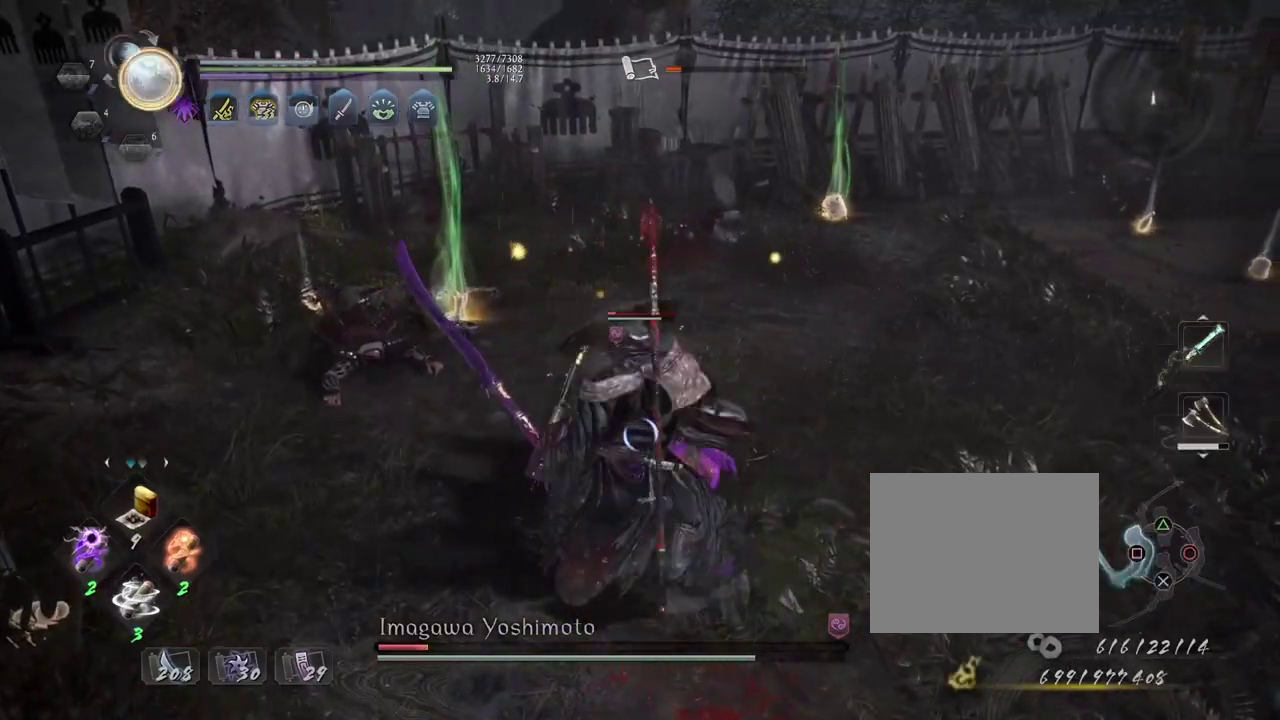
{"dt_ms": 400, "buttons": [], "left_stick": "center", "right_stick": "center", "events": [[100, "left_stick", "left"], [133, "SQUARE", "up"], [150, "R1", "up"], [333, "left_stick", "center"]]}
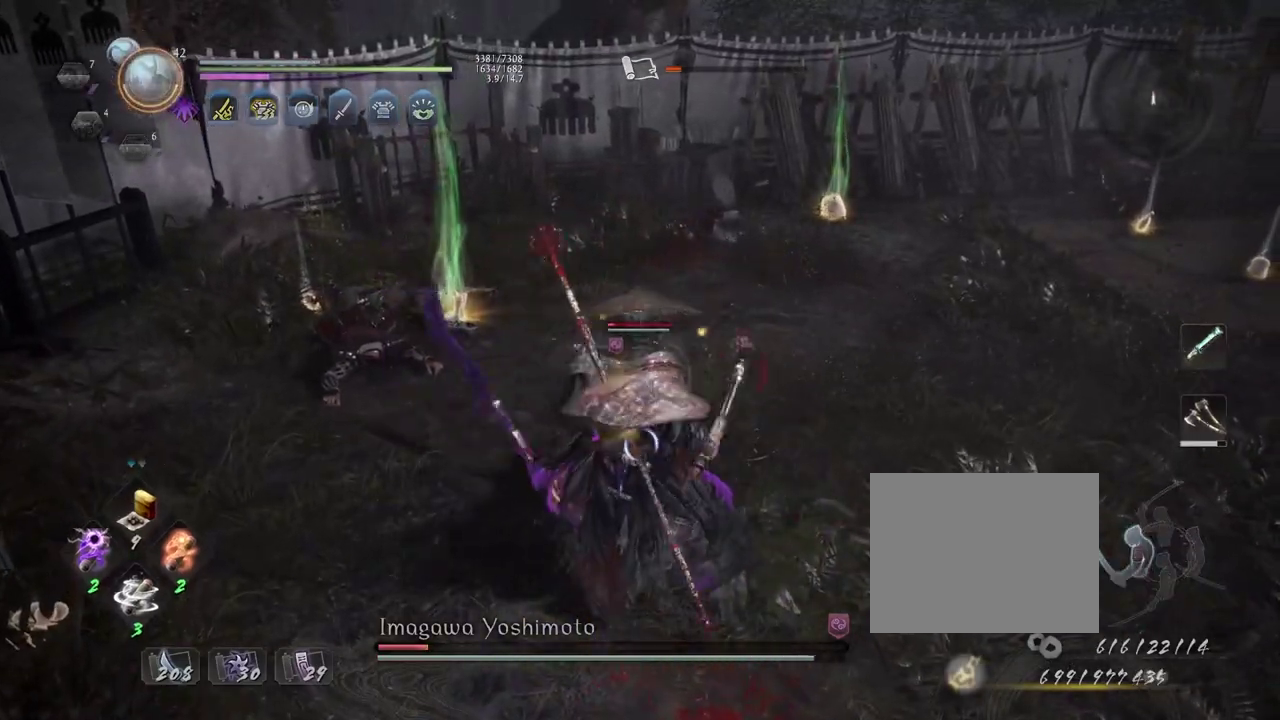
{"dt_ms": 400, "buttons": ["DPAD_UP"], "left_stick": "center", "right_stick": "center", "events": [[133, "R1", "down"], [217, "DPAD_LEFT", "down"], [283, "DPAD_LEFT", "up"], [283, "R1", "up"], [383, "DPAD_UP", "down"]]}
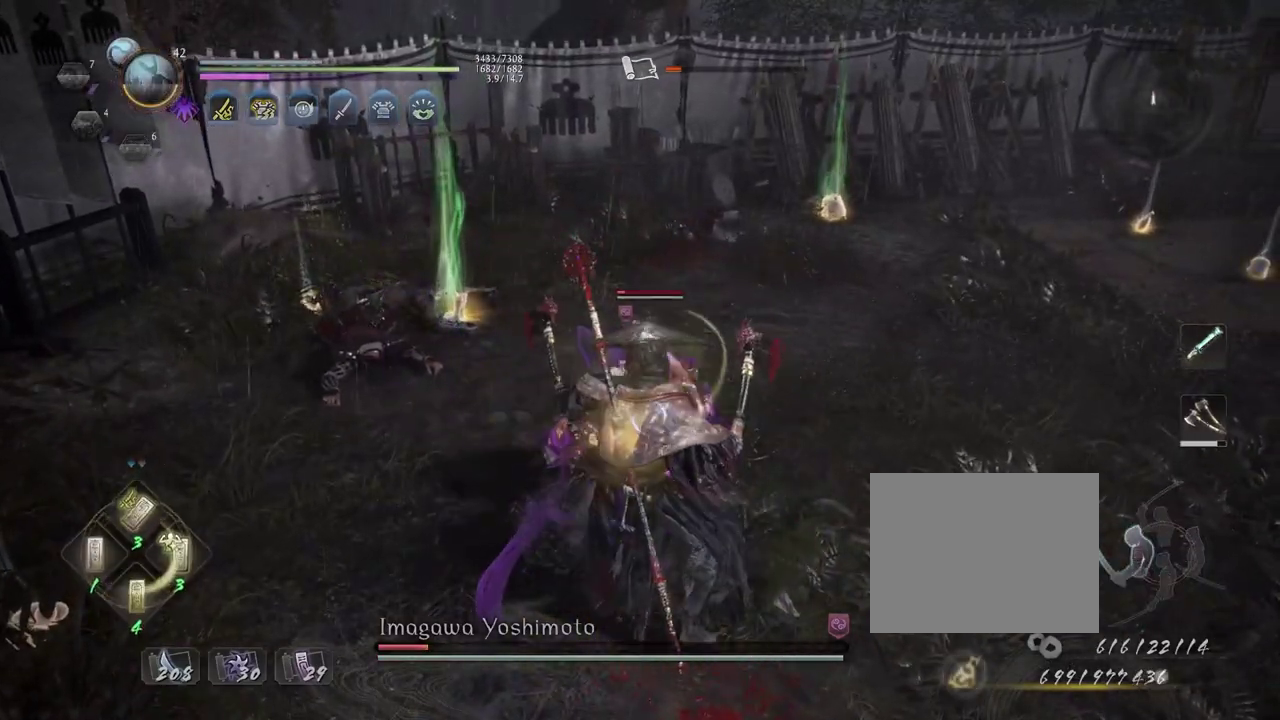
{"dt_ms": 600, "buttons": [], "left_stick": "right", "right_stick": "center", "events": [[50, "DPAD_UP", "up"], [250, "R1", "down"], [283, "SQUARE", "down"], [400, "R1", "up"], [400, "SQUARE", "up"], [500, "left_stick", "right"]]}
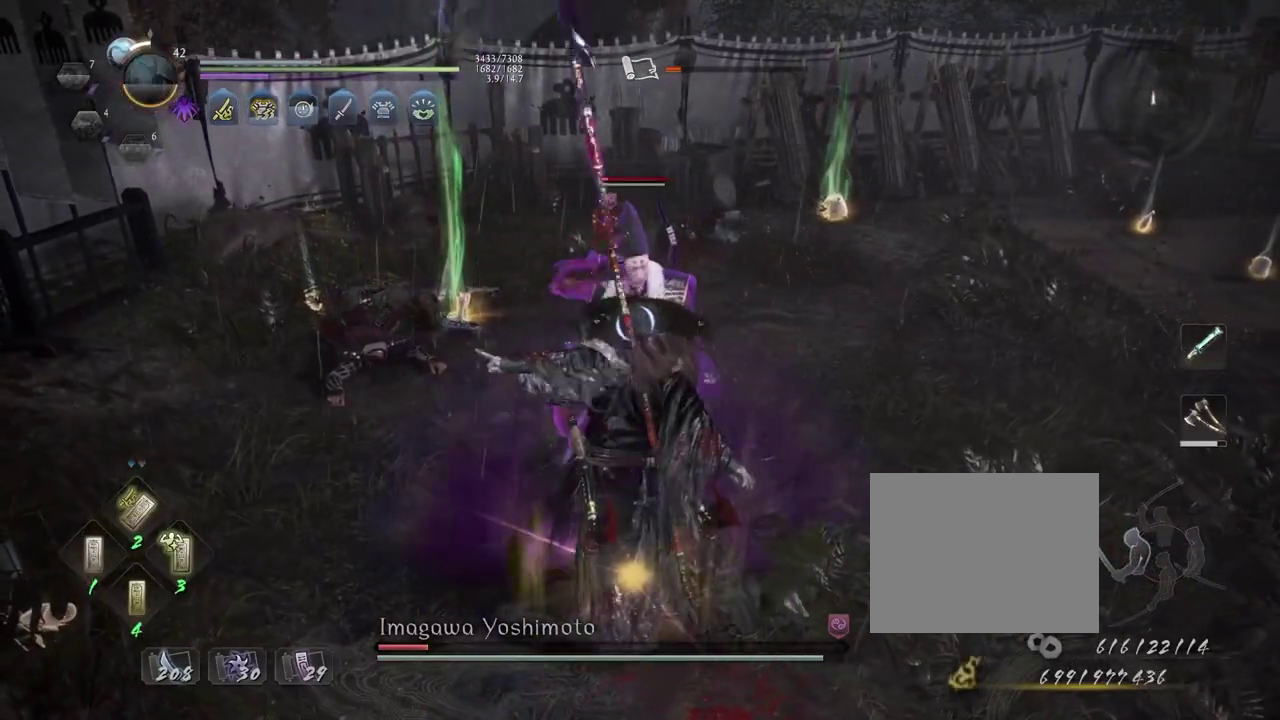
{"dt_ms": 400, "buttons": ["CROSS"], "left_stick": "down-right", "right_stick": "center", "events": [[133, "L1", "down"], [167, "CROSS", "down"], [267, "left_stick", "down-right"], [300, "L1", "up"]]}
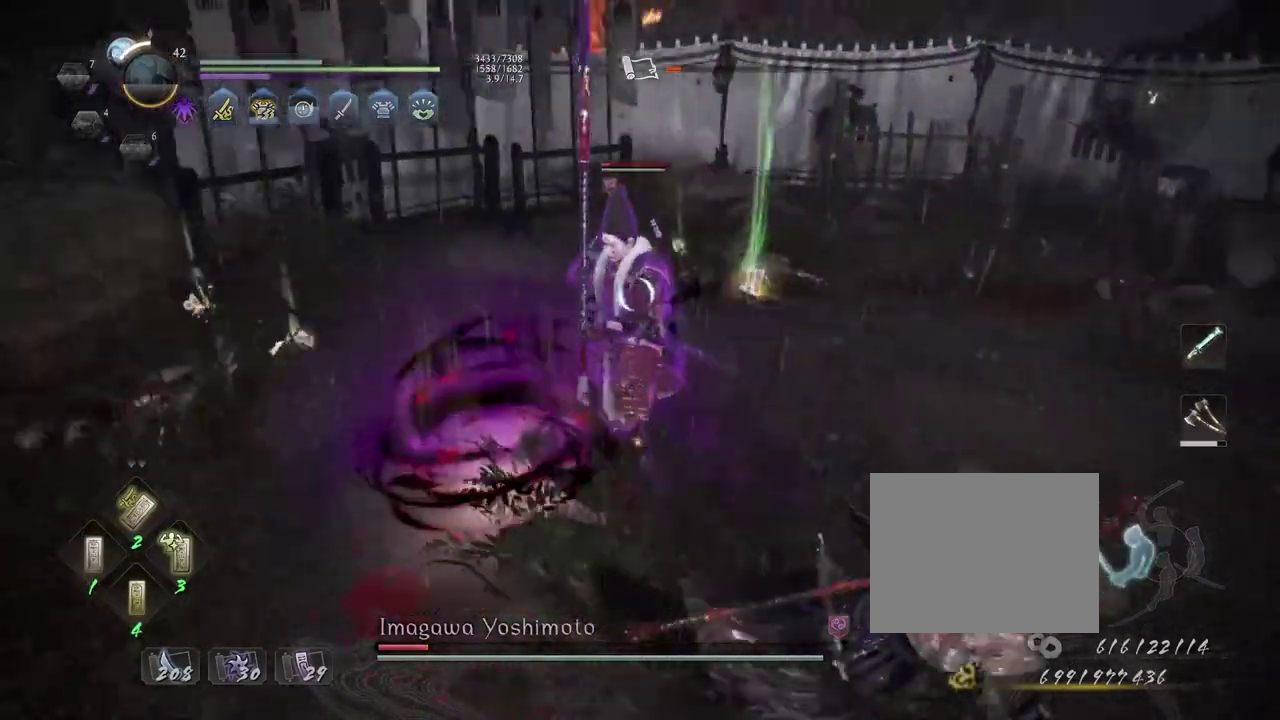
{"dt_ms": 700, "buttons": [], "left_stick": "left", "right_stick": "center", "events": [[217, "CROSS", "up"], [283, "left_stick", "down"], [333, "left_stick", "down-left"], [367, "DPAD_DOWN", "down"], [483, "DPAD_DOWN", "up"], [550, "DPAD_DOWN", "down"], [600, "left_stick", "left"], [650, "DPAD_DOWN", "up"]]}
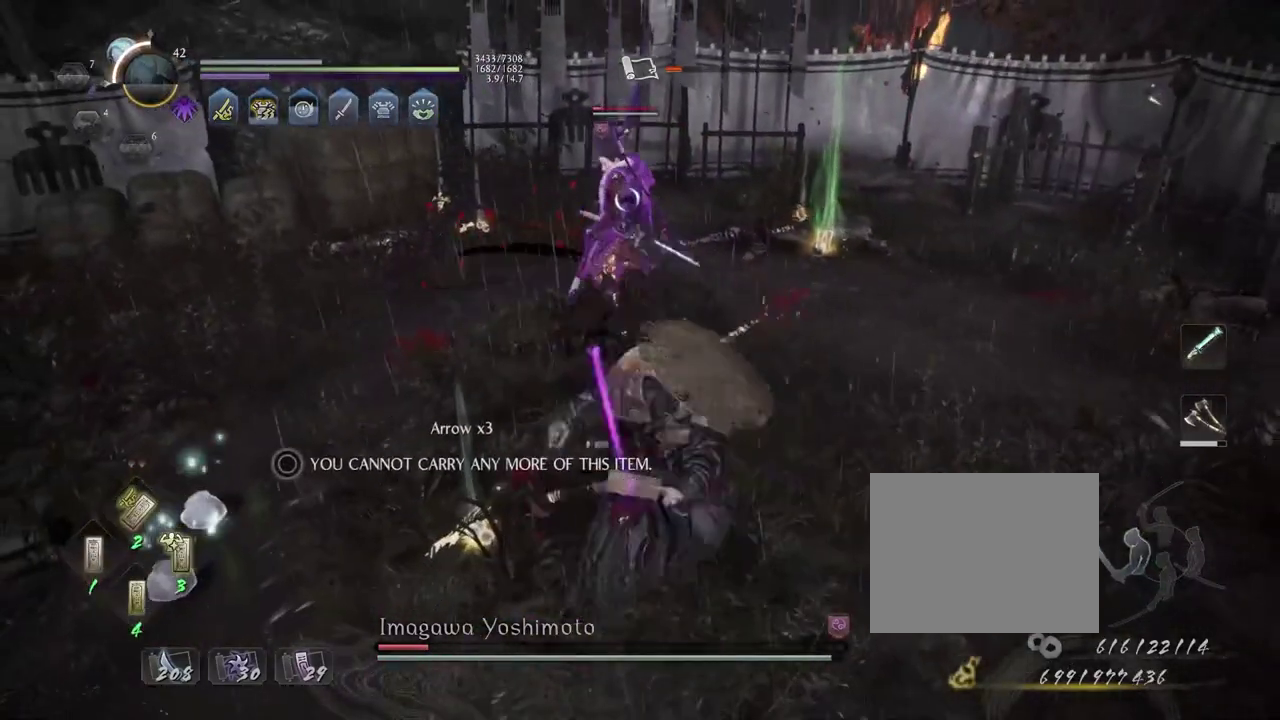
{"dt_ms": 400, "buttons": [], "left_stick": "up", "right_stick": "center", "events": [[50, "R1", "down"], [133, "left_stick", "up-left"], [183, "SQUARE", "down"], [250, "left_stick", "up"], [267, "SQUARE", "up"], [300, "R1", "up"]]}
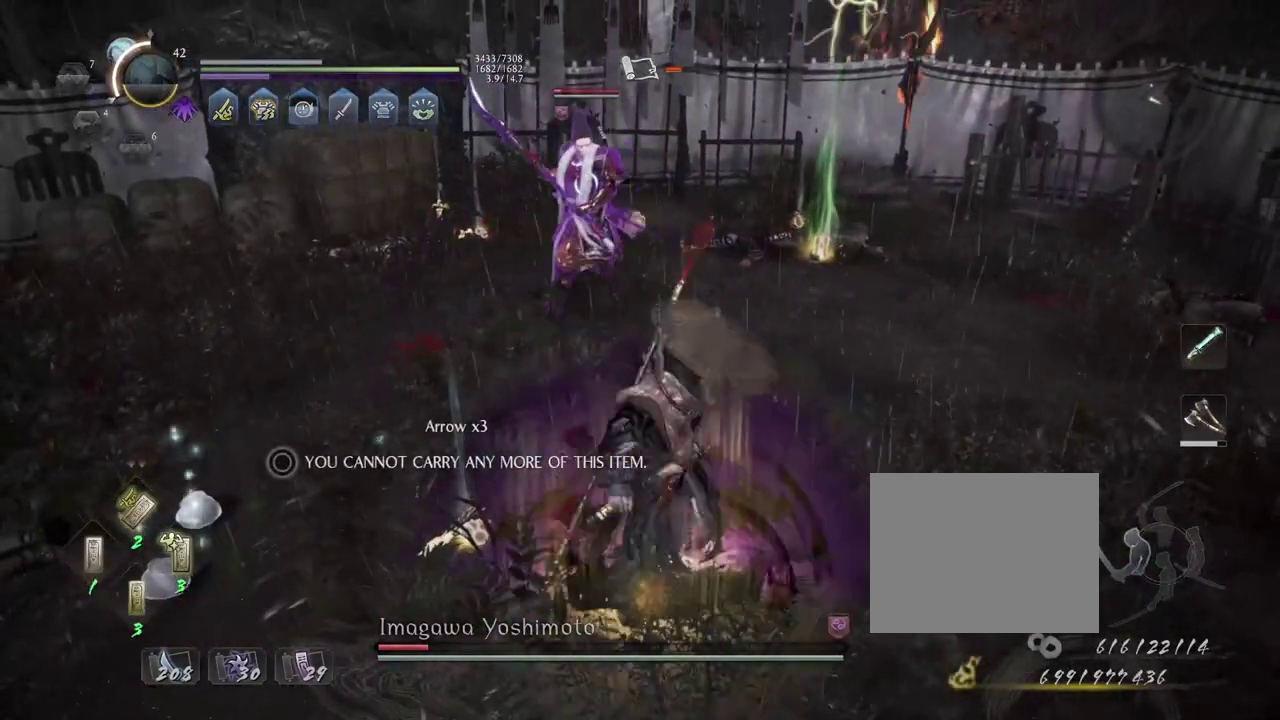
{"dt_ms": 500, "buttons": [], "left_stick": "center", "right_stick": "center", "events": [[100, "CROSS", "down"], [367, "SQUARE", "down"], [450, "CROSS", "up"], [450, "SQUARE", "up"], [450, "left_stick", "center"]]}
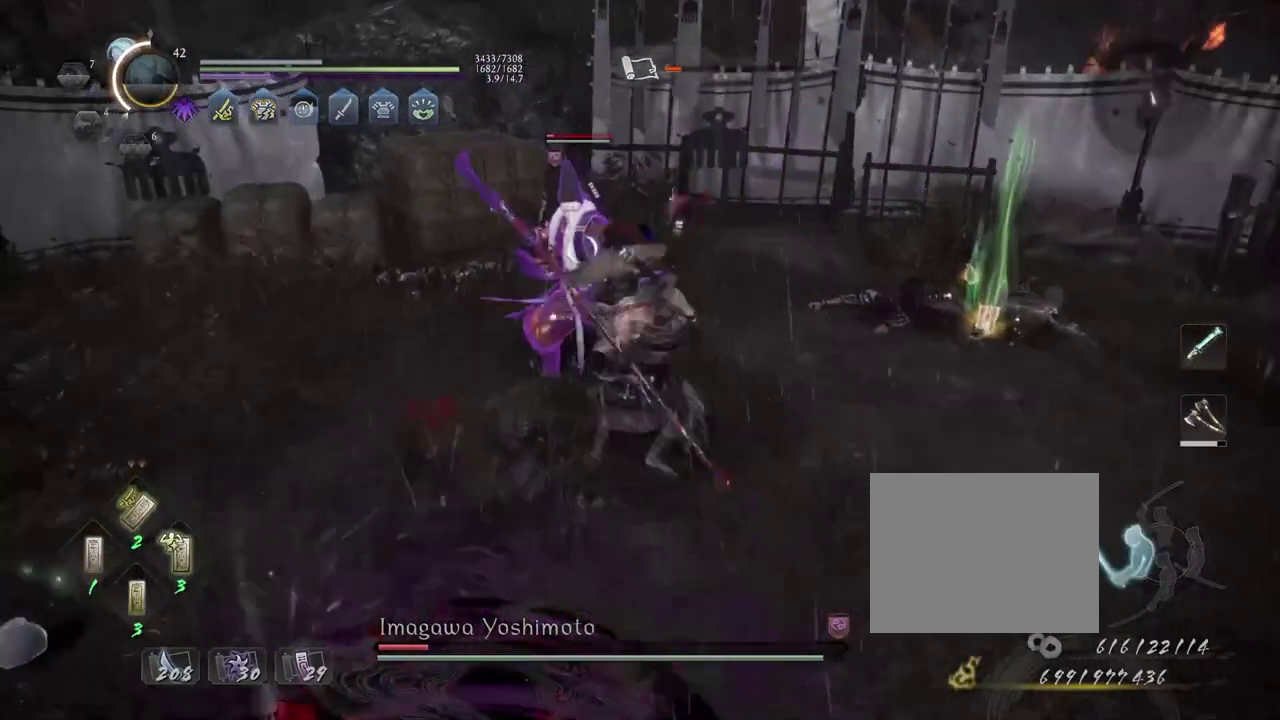
{"dt_ms": 500, "buttons": ["L1"], "left_stick": "up", "right_stick": "center", "events": [[300, "R1", "down"], [350, "CROSS", "down"], [367, "L1", "down"], [433, "CROSS", "up"], [433, "left_stick", "up"], [450, "R1", "up"]]}
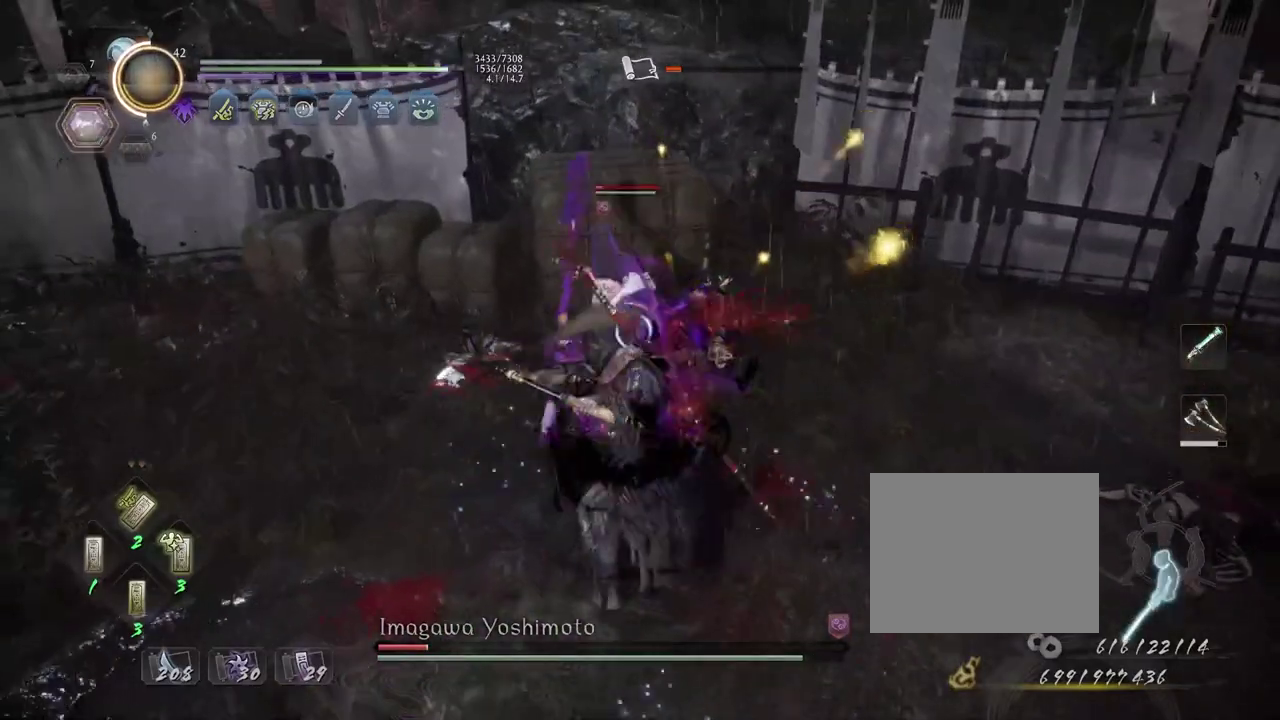
{"dt_ms": 500, "buttons": ["L1"], "left_stick": "up", "right_stick": "center", "events": [[17, "CROSS", "down"], [117, "CROSS", "up"]]}
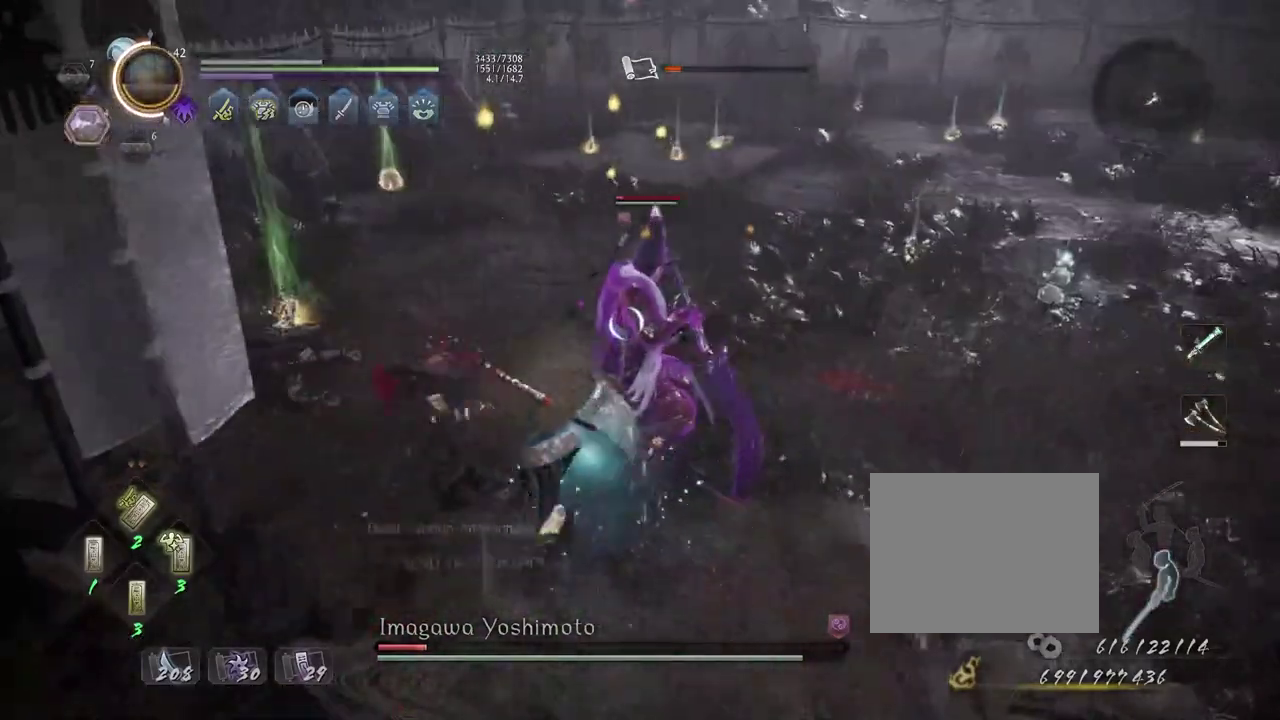
{"dt_ms": 700, "buttons": [], "left_stick": "center", "right_stick": "center", "events": [[50, "L1", "up"], [67, "left_stick", "center"], [100, "SQUARE", "down"], [200, "SQUARE", "up"], [417, "TRIANGLE", "down"], [500, "TRIANGLE", "up"], [600, "TRIANGLE", "down"], [683, "TRIANGLE", "up"]]}
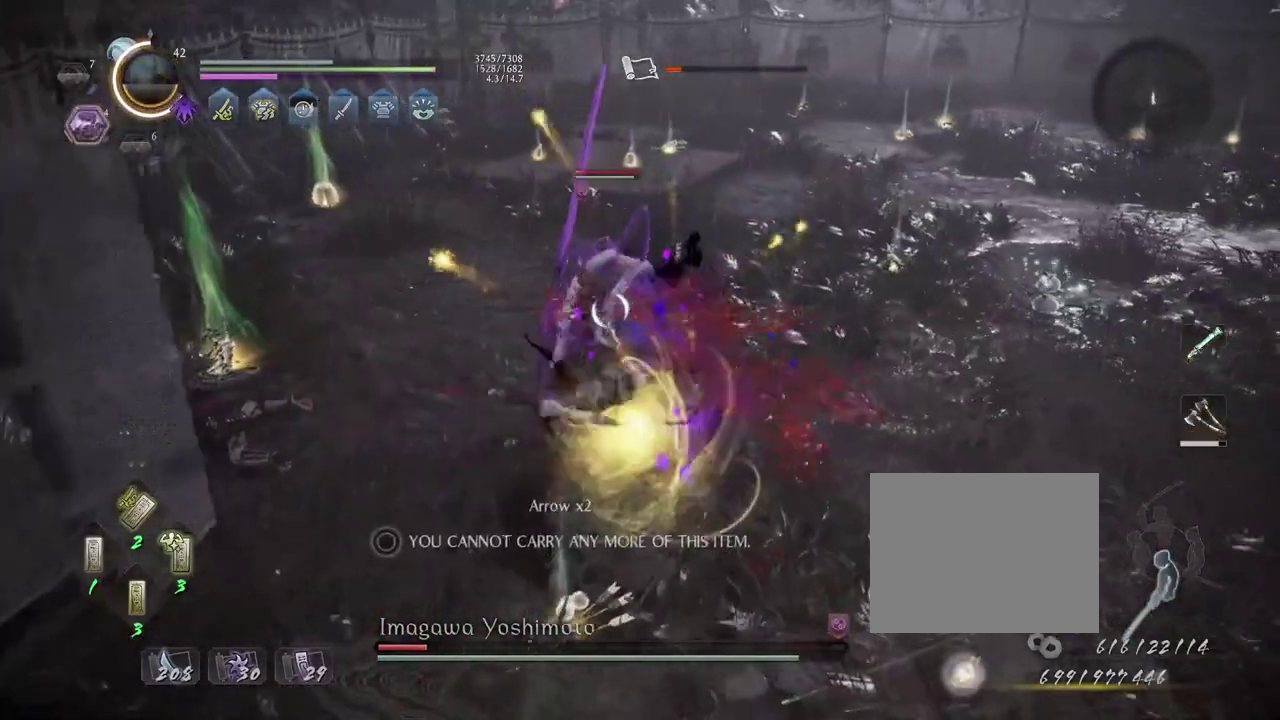
{"dt_ms": 300, "buttons": [], "left_stick": "center", "right_stick": "center", "events": [[50, "TRIANGLE", "down"], [117, "TRIANGLE", "up"]]}
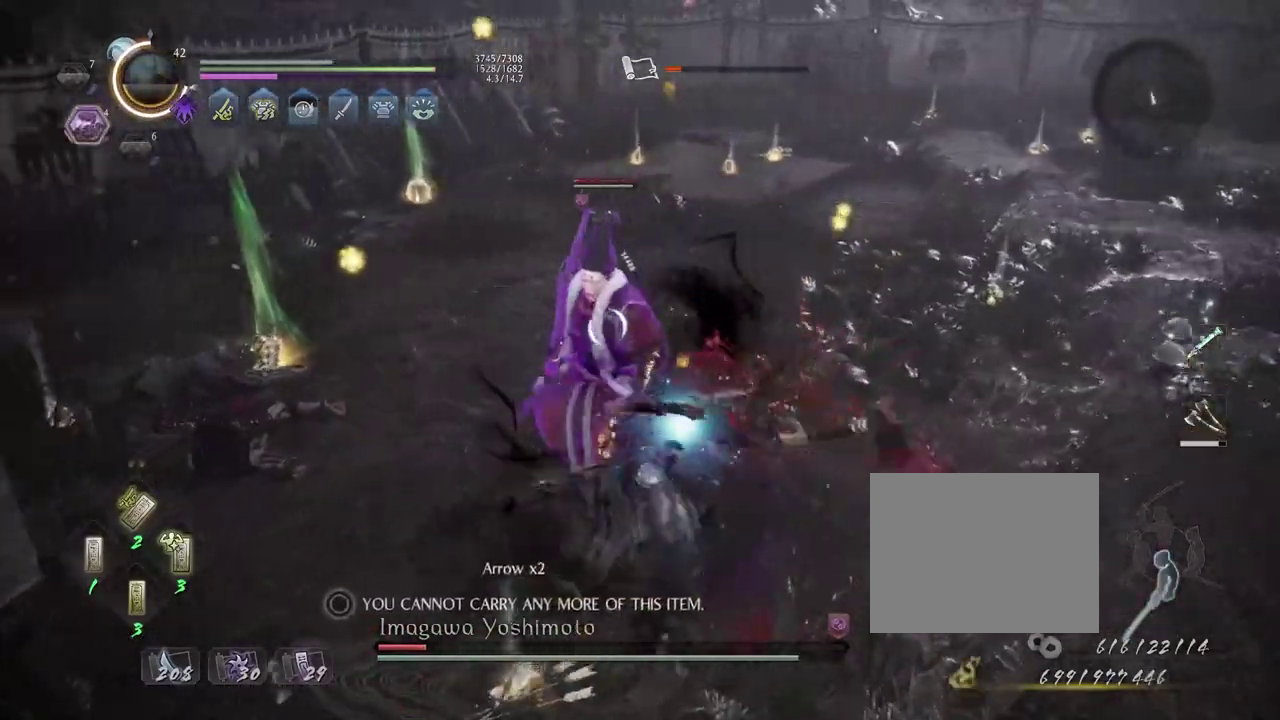
{"dt_ms": 400, "buttons": [], "left_stick": "center", "right_stick": "center", "events": []}
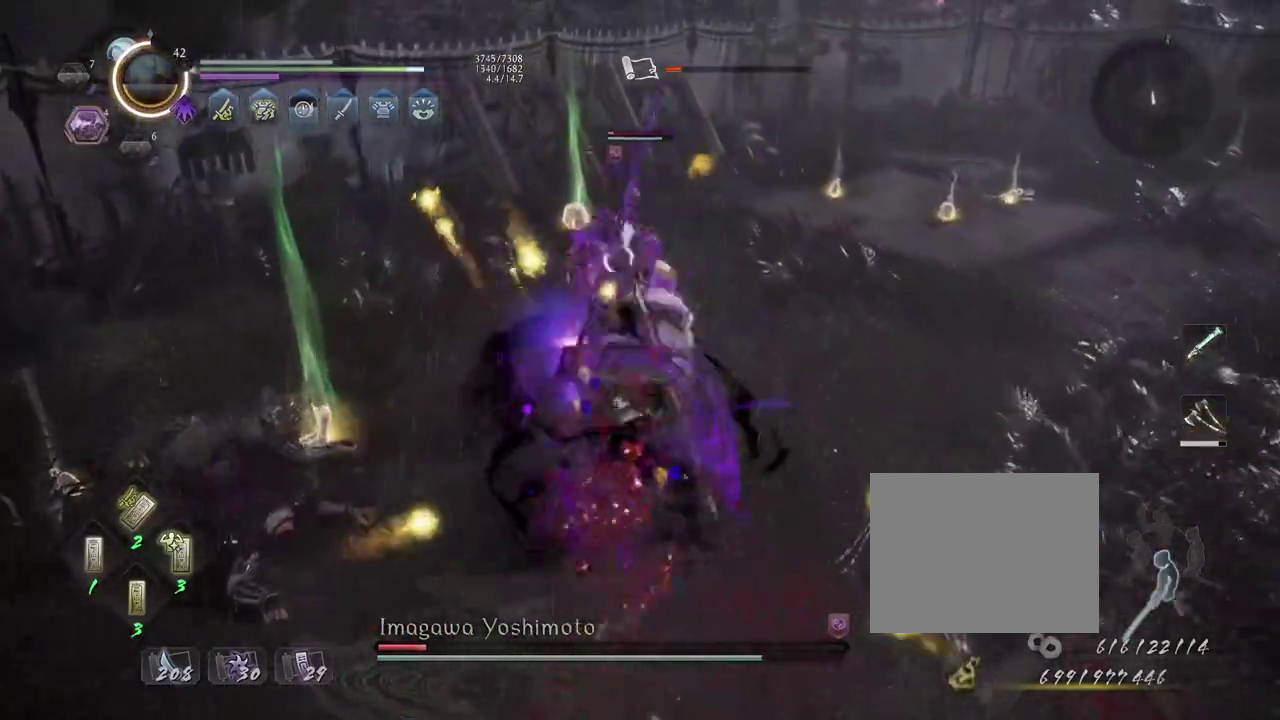
{"dt_ms": 600, "buttons": [], "left_stick": "center", "right_stick": "center", "events": [[250, "R2", "down"], [267, "SQUARE", "down"], [333, "SQUARE", "up"], [433, "SQUARE", "down"], [500, "SQUARE", "up"], [533, "R2", "up"]]}
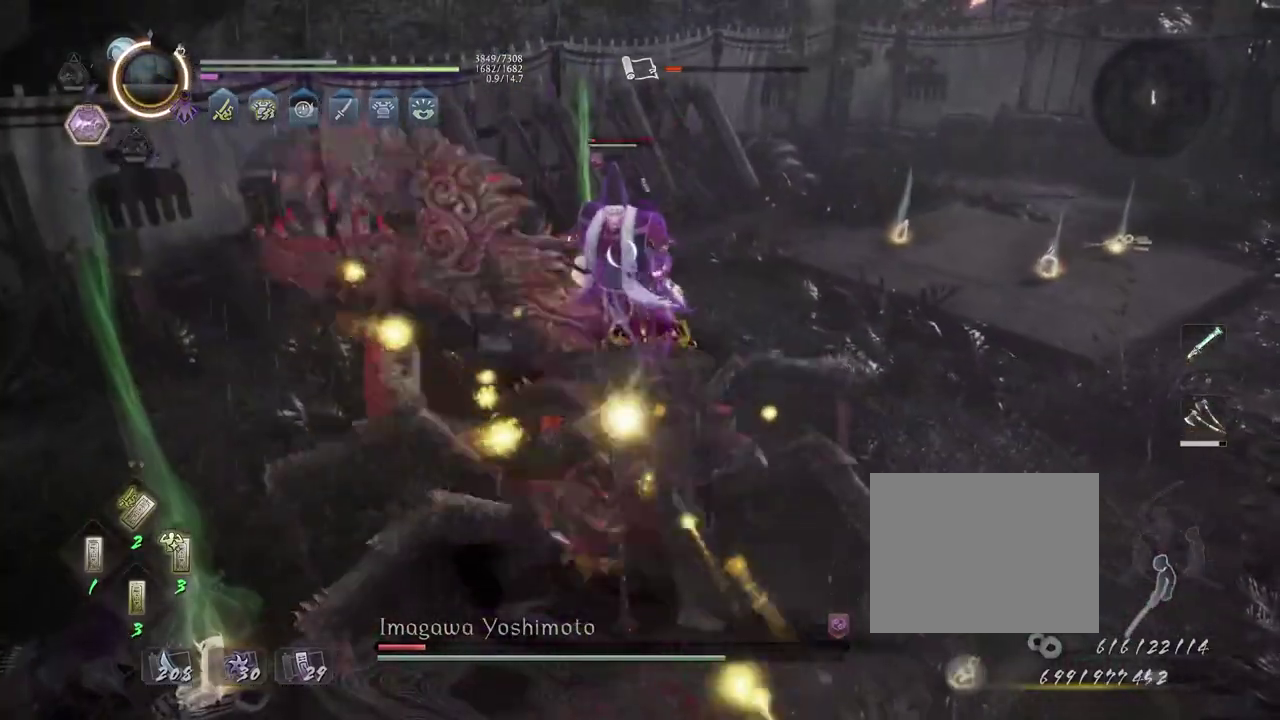
{"dt_ms": 300, "buttons": [], "left_stick": "center", "right_stick": "center", "events": []}
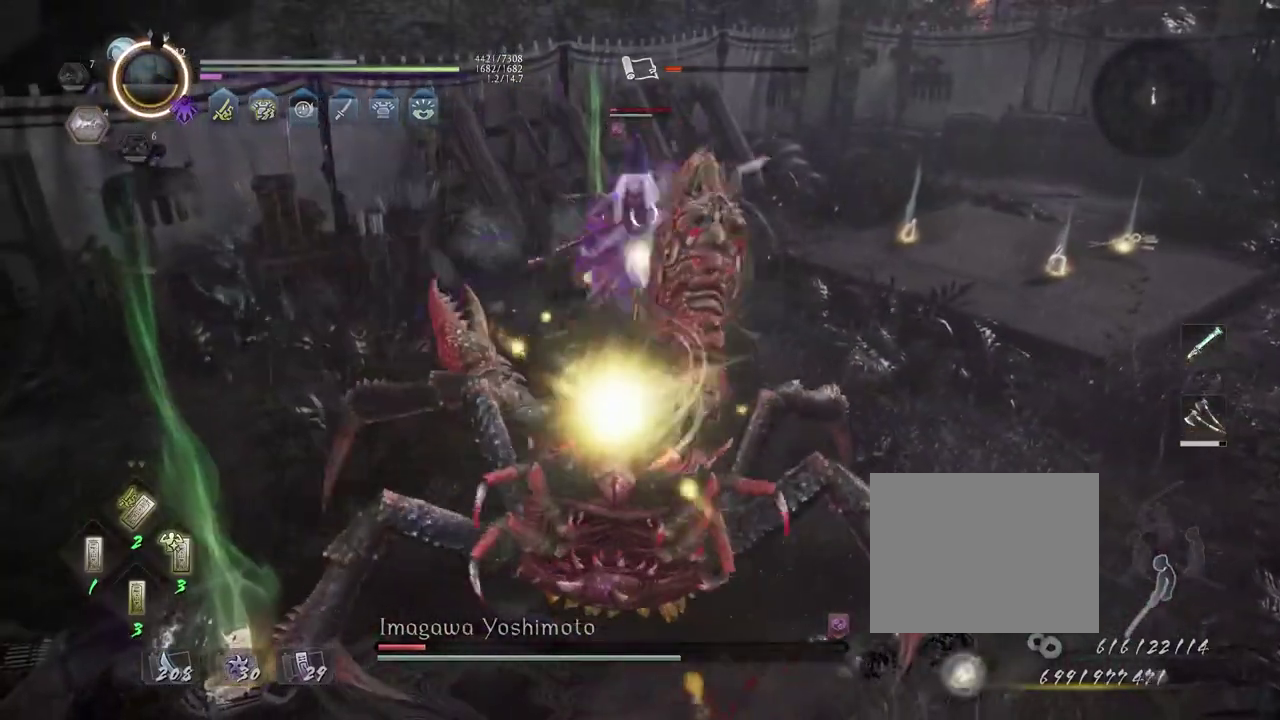
{"dt_ms": 700, "buttons": [], "left_stick": "center", "right_stick": "center", "events": []}
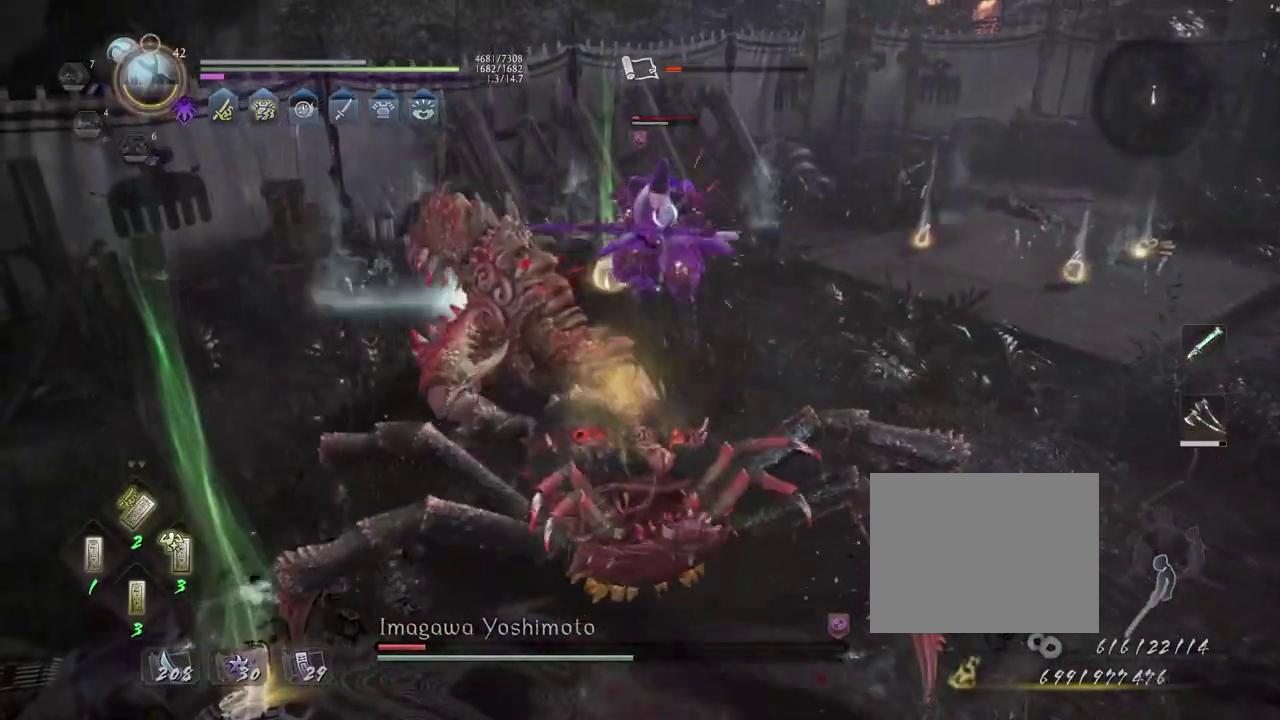
{"dt_ms": 700, "buttons": [], "left_stick": "center", "right_stick": "center", "events": [[467, "R1", "down"], [500, "SQUARE", "down"], [583, "SQUARE", "up"], [600, "R1", "up"]]}
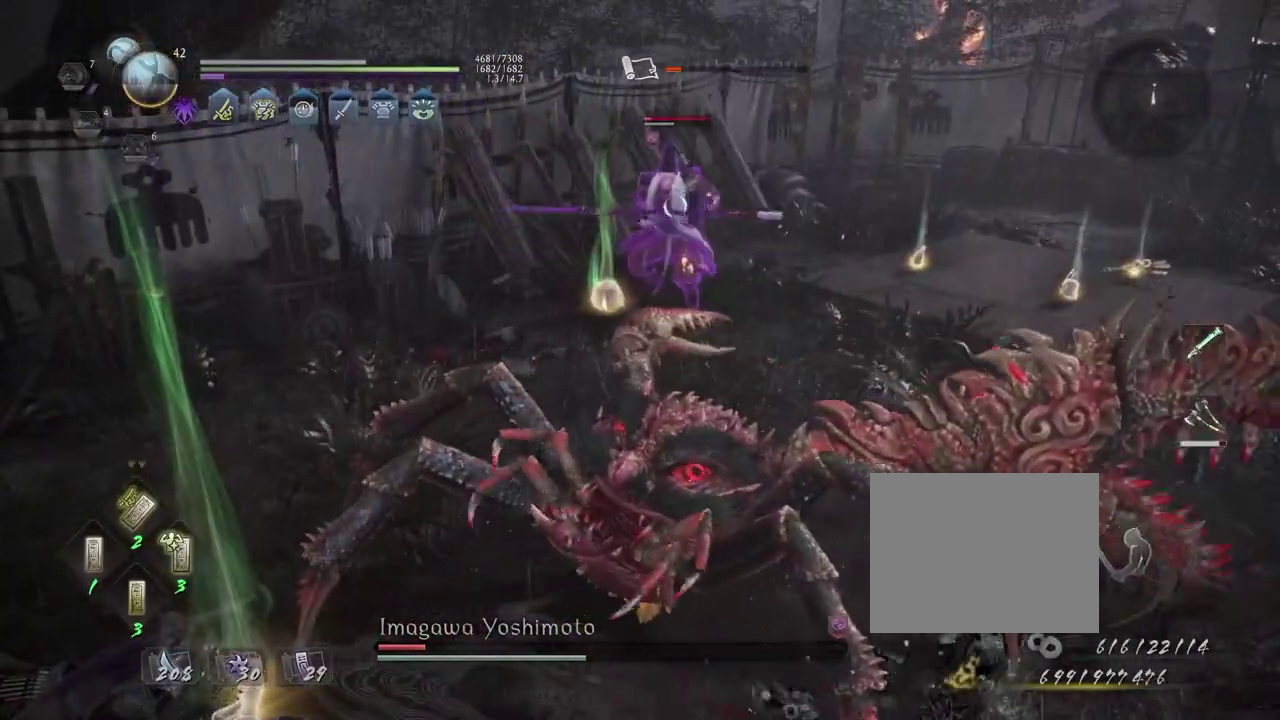
{"dt_ms": 300, "buttons": [], "left_stick": "right", "right_stick": "center", "events": [[83, "left_stick", "right"]]}
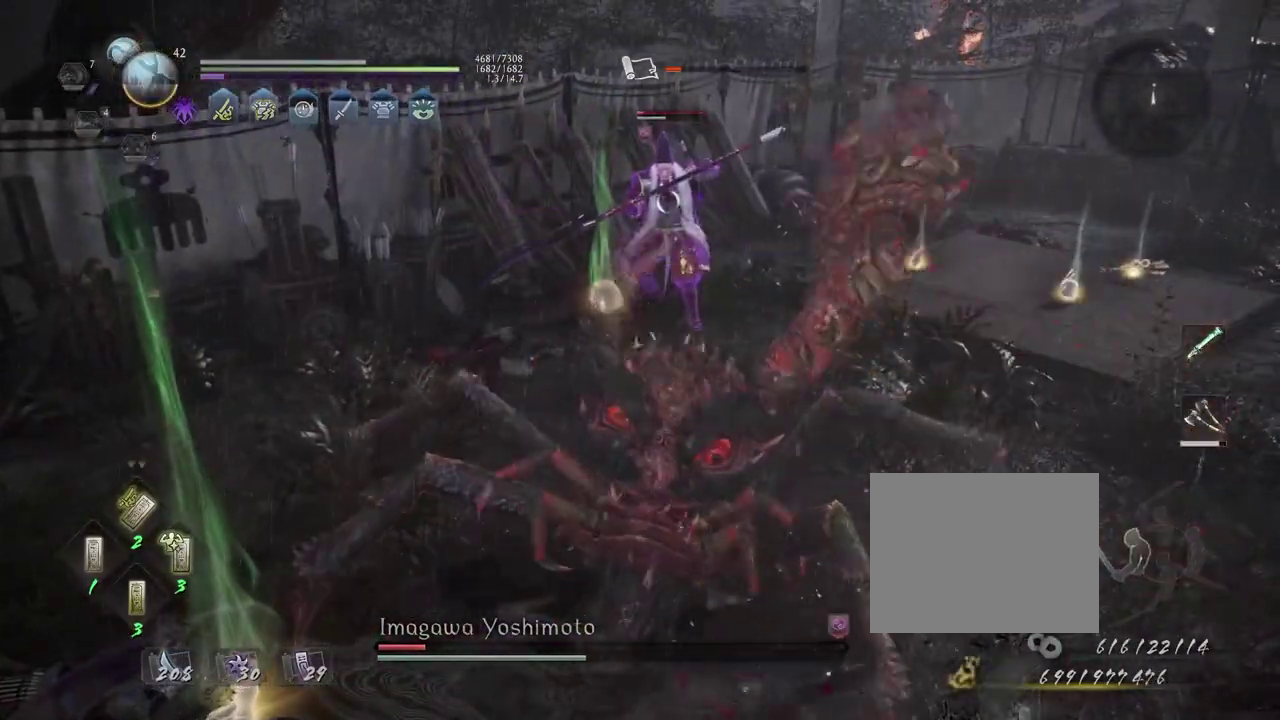
{"dt_ms": 600, "buttons": ["SQUARE"], "left_stick": "center", "right_stick": "center", "events": [[367, "CROSS", "down"], [450, "CROSS", "up"], [500, "left_stick", "center"], [583, "SQUARE", "down"]]}
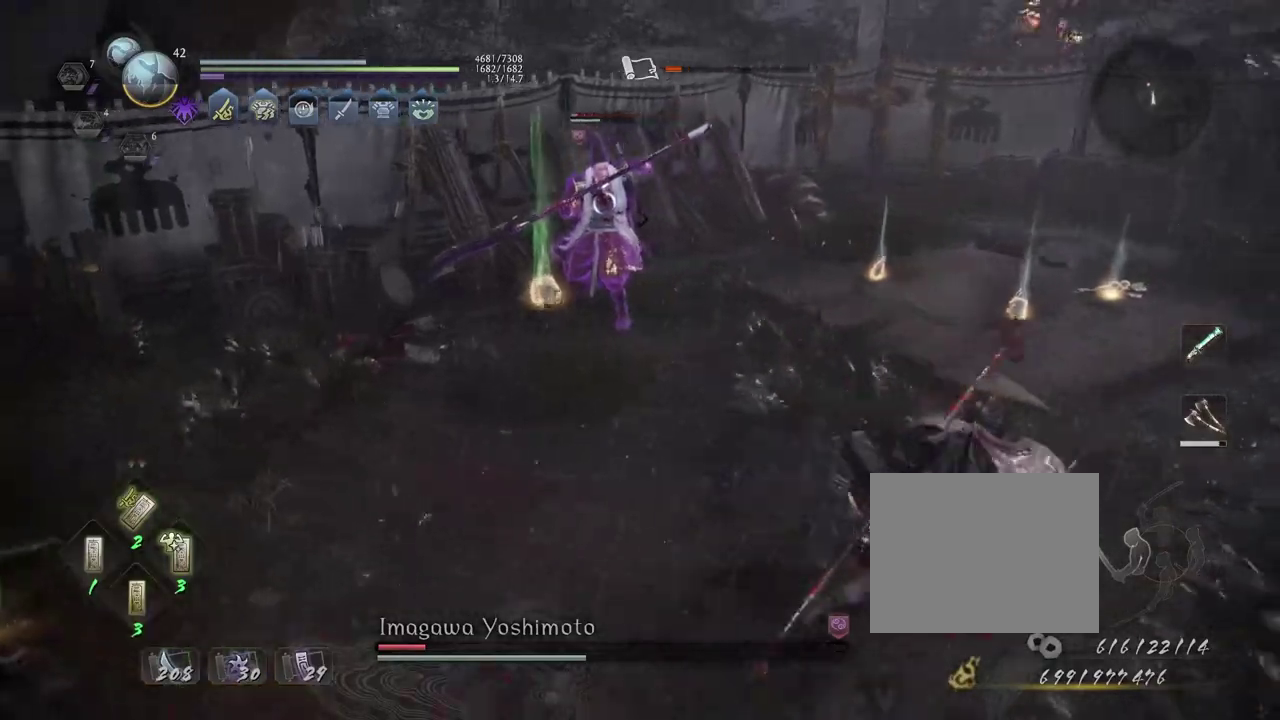
{"dt_ms": 400, "buttons": [], "left_stick": "center", "right_stick": "center", "events": [[50, "SQUARE", "up"], [250, "TRIANGLE", "down"], [333, "TRIANGLE", "up"]]}
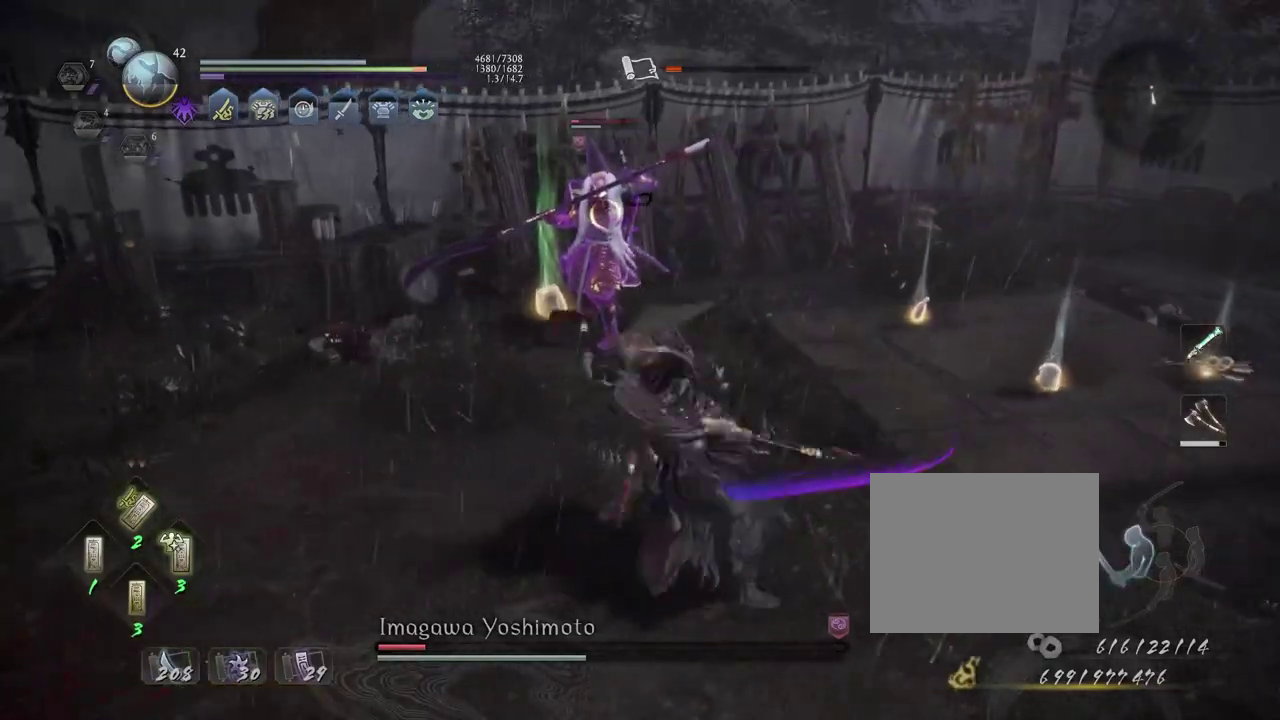
{"dt_ms": 600, "buttons": ["TRIANGLE"], "left_stick": "center", "right_stick": "center", "events": [[167, "SQUARE", "down"], [217, "SQUARE", "up"], [567, "TRIANGLE", "down"]]}
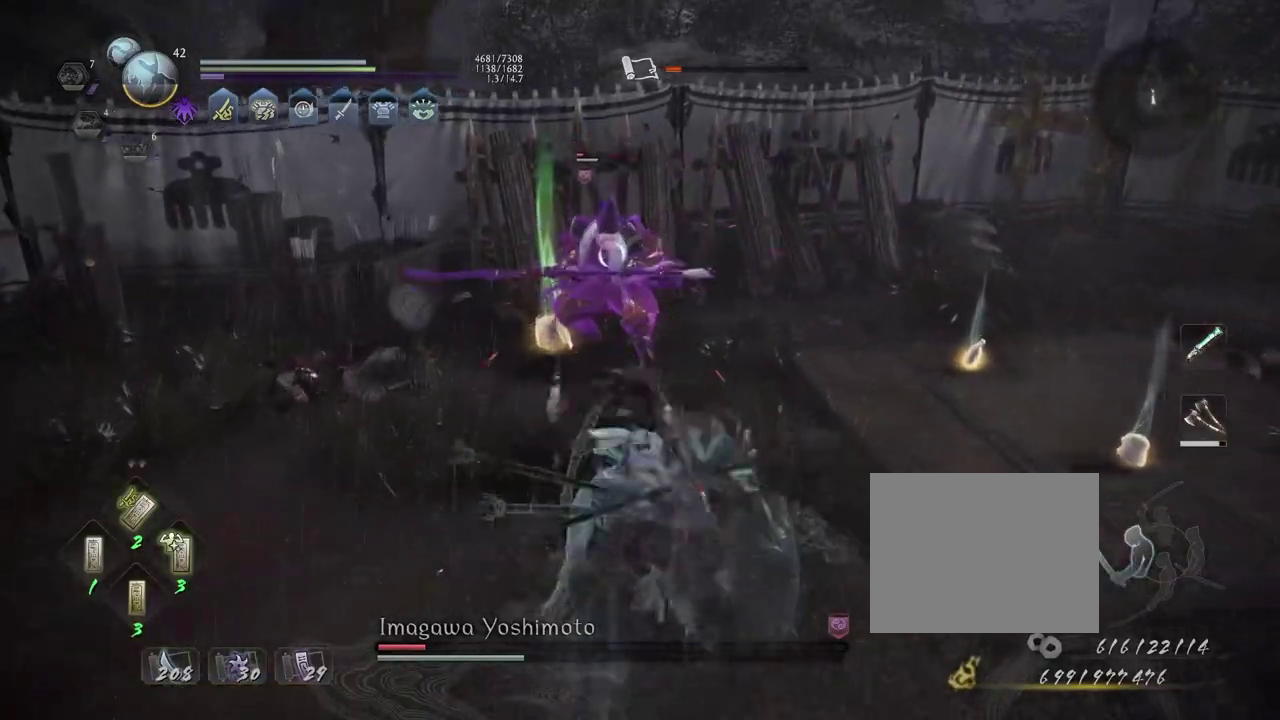
{"dt_ms": 400, "buttons": [], "left_stick": "center", "right_stick": "center", "events": [[33, "TRIANGLE", "up"]]}
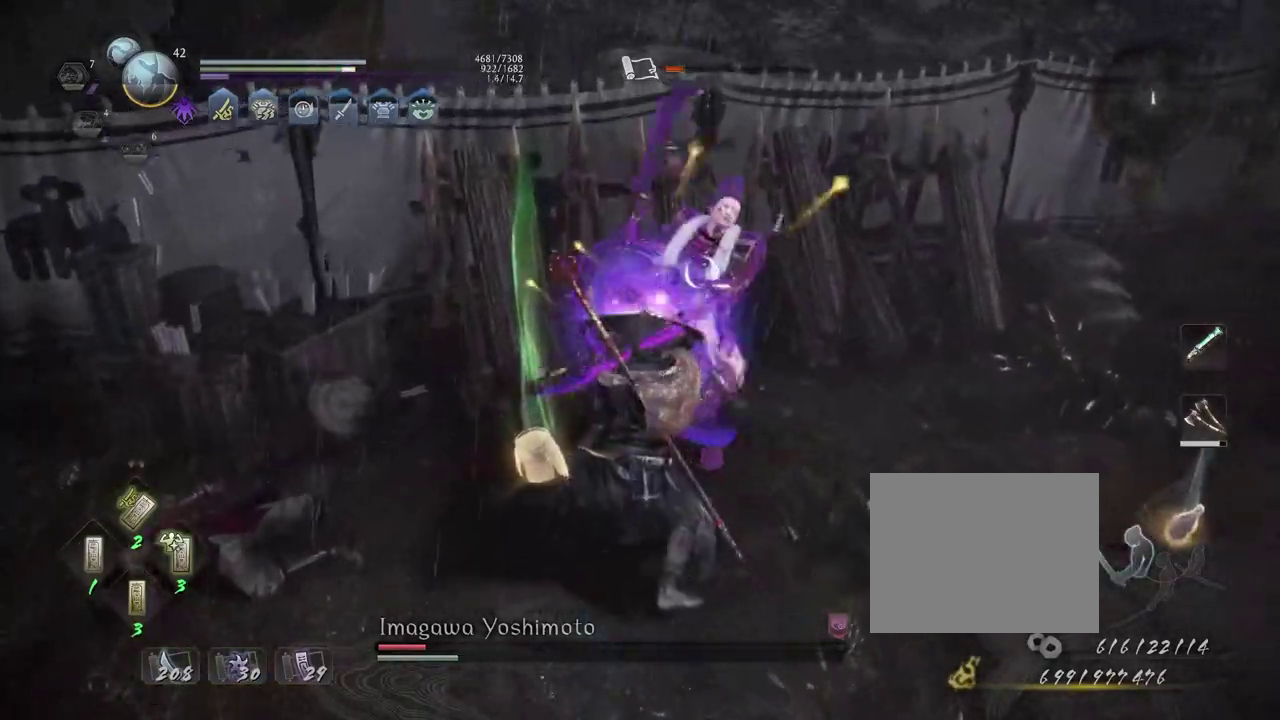
{"dt_ms": 500, "buttons": [], "left_stick": "center", "right_stick": "center", "events": []}
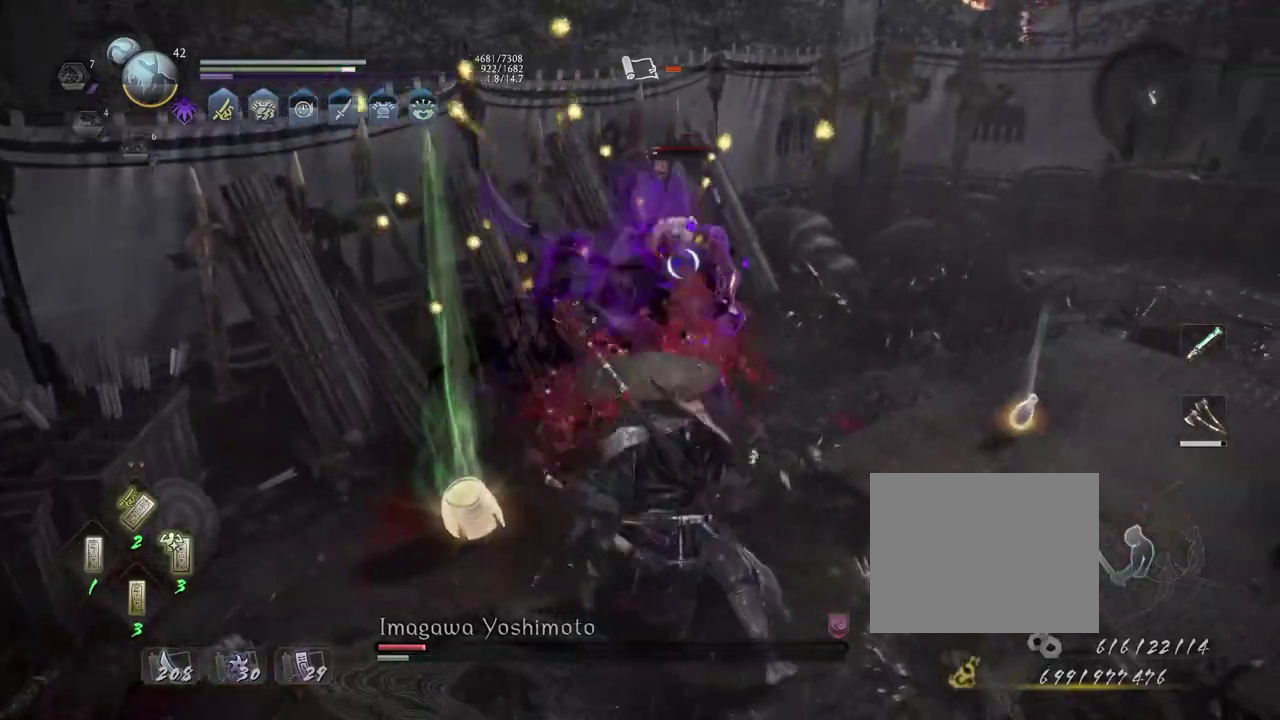
{"dt_ms": 500, "buttons": [], "left_stick": "center", "right_stick": "center", "events": [[267, "R1", "down"], [333, "DPAD_RIGHT", "down"], [400, "DPAD_RIGHT", "up"], [400, "R1", "up"]]}
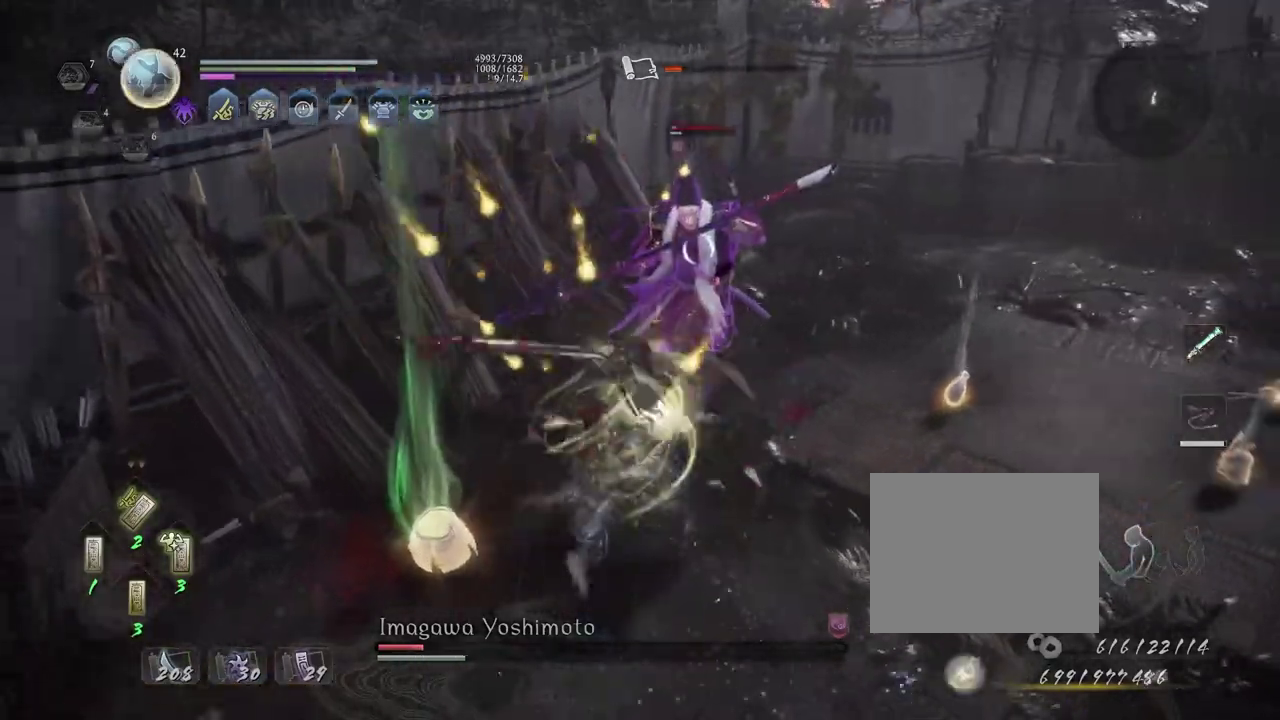
{"dt_ms": 300, "buttons": ["R1"], "left_stick": "center", "right_stick": "center", "events": [[183, "R1", "down"], [217, "SQUARE", "down"], [267, "SQUARE", "up"]]}
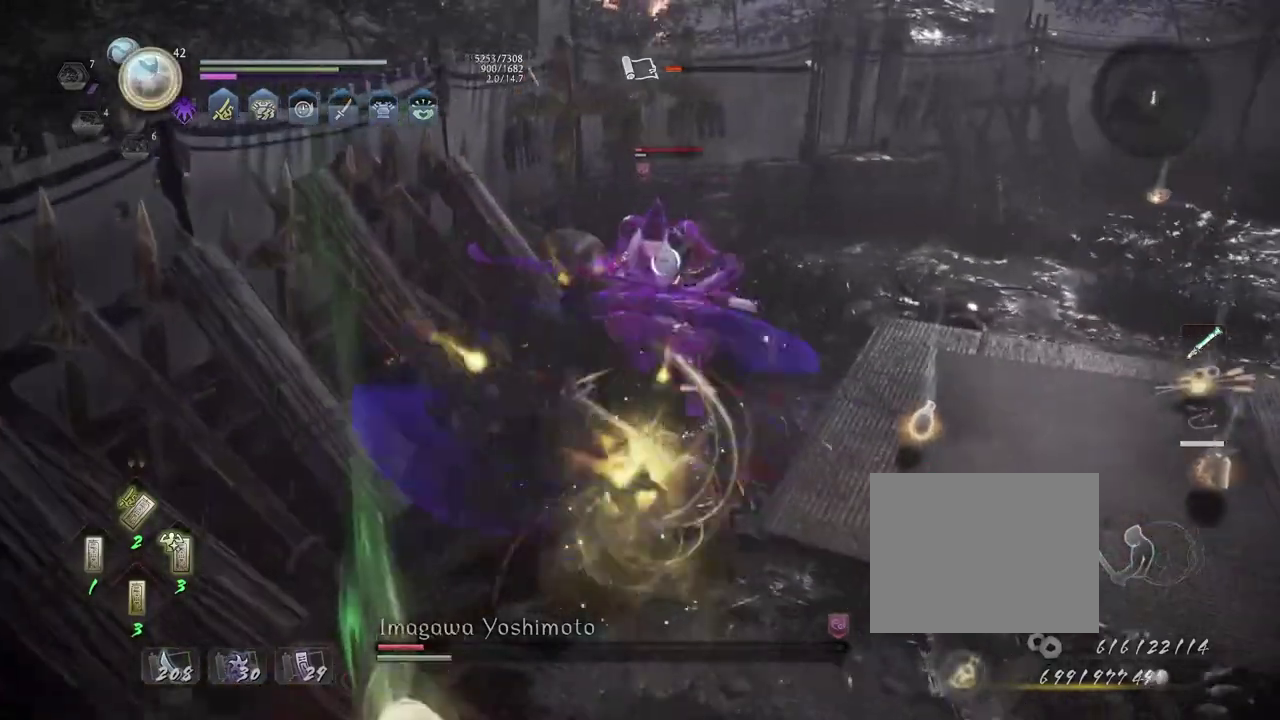
{"dt_ms": 700, "buttons": ["L1"], "left_stick": "up", "right_stick": "center", "events": [[17, "R1", "up"], [83, "left_stick", "up"], [633, "L1", "down"]]}